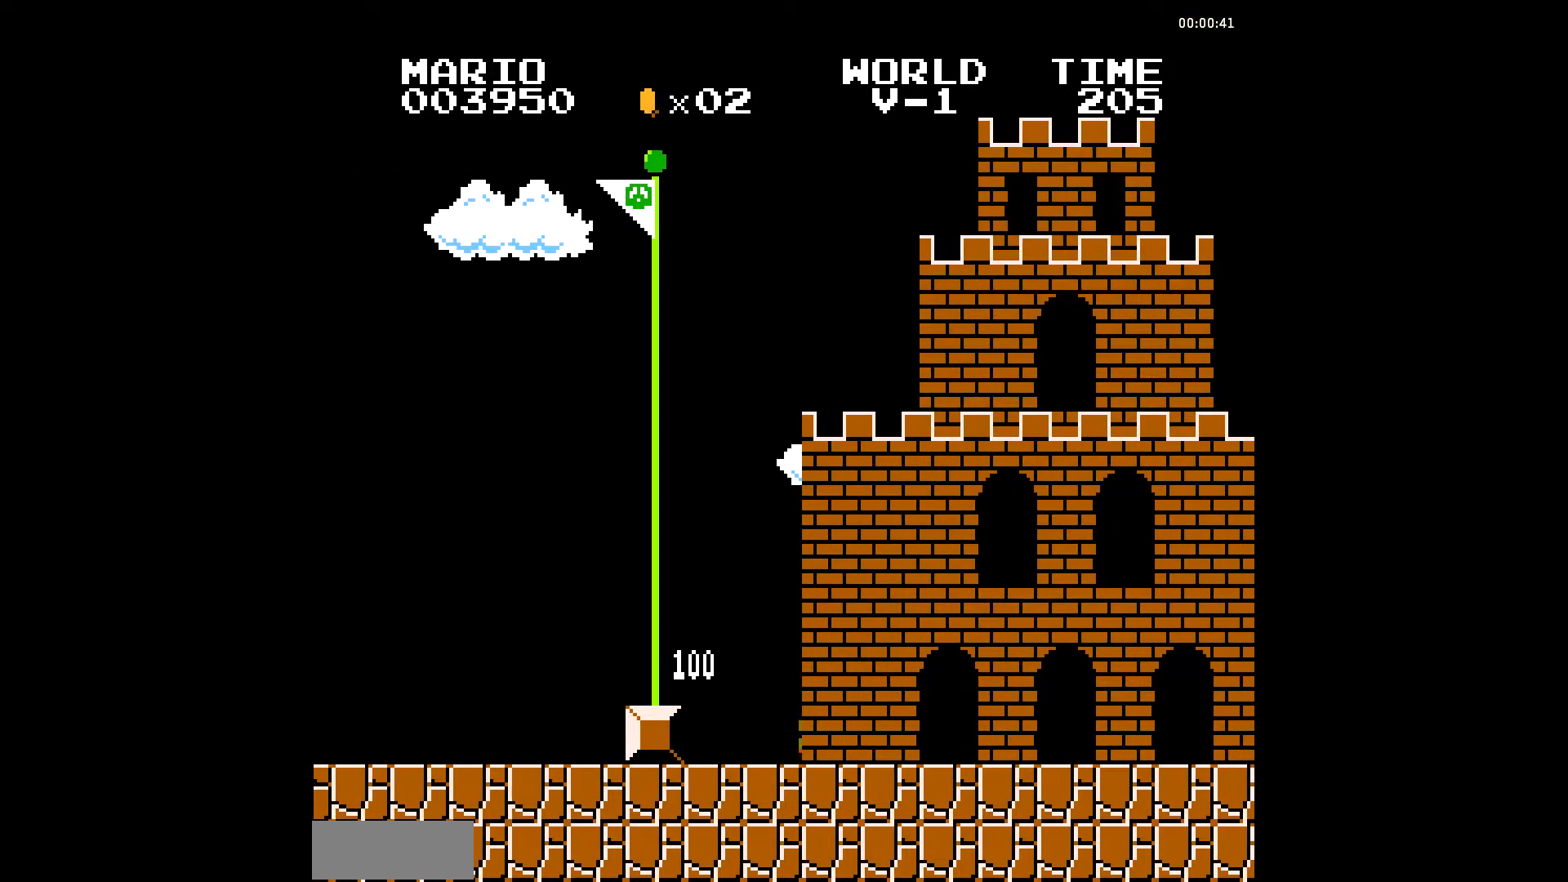
Gameplay with a controller (Nintendo layout); each line is a JSON object with the inputs held at the frame after it. "events" lists button and stick changes between this image and that frame as [ms after this image, input, new state], when the widget could be followed in between. Not read: DPAD_RIGHT L3 R3.
{"buttons": ["B"], "events": []}
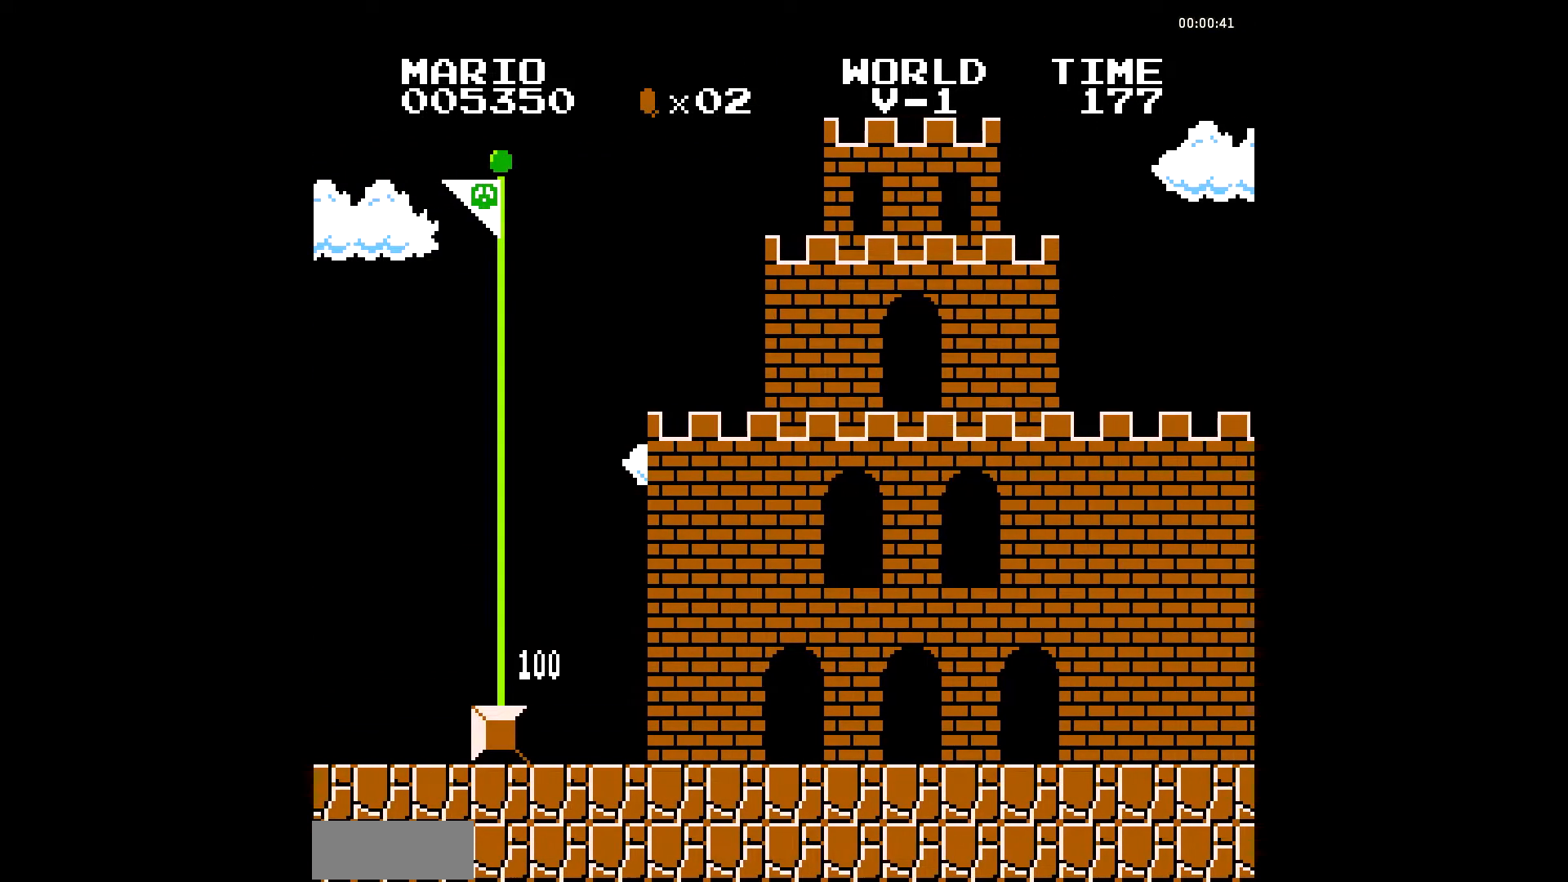
{"buttons": ["B"], "events": []}
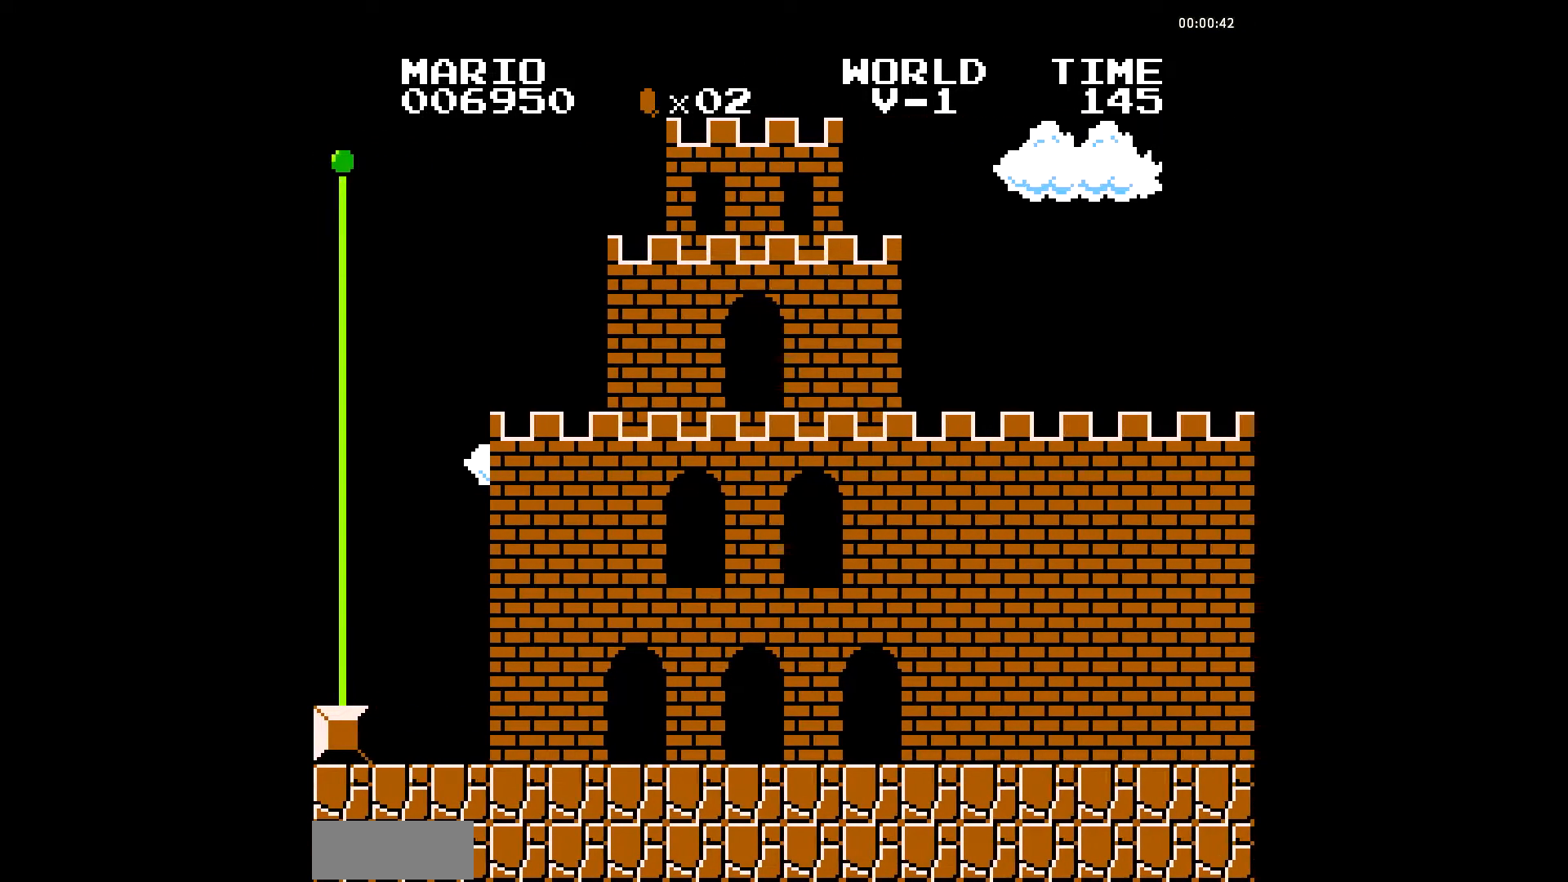
{"buttons": ["B"], "events": []}
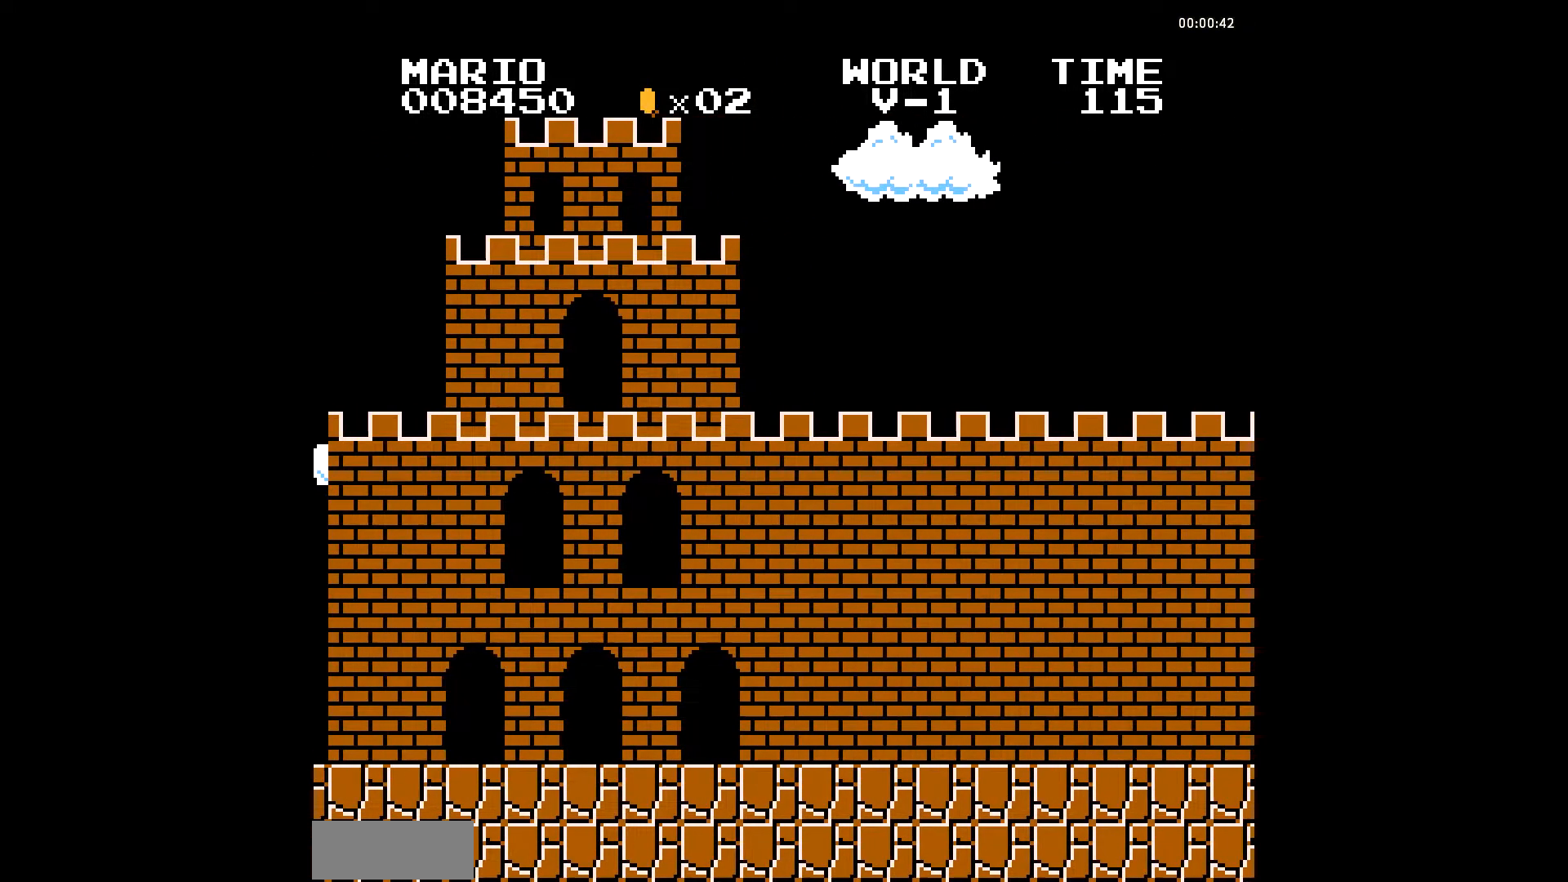
{"buttons": ["B"], "events": []}
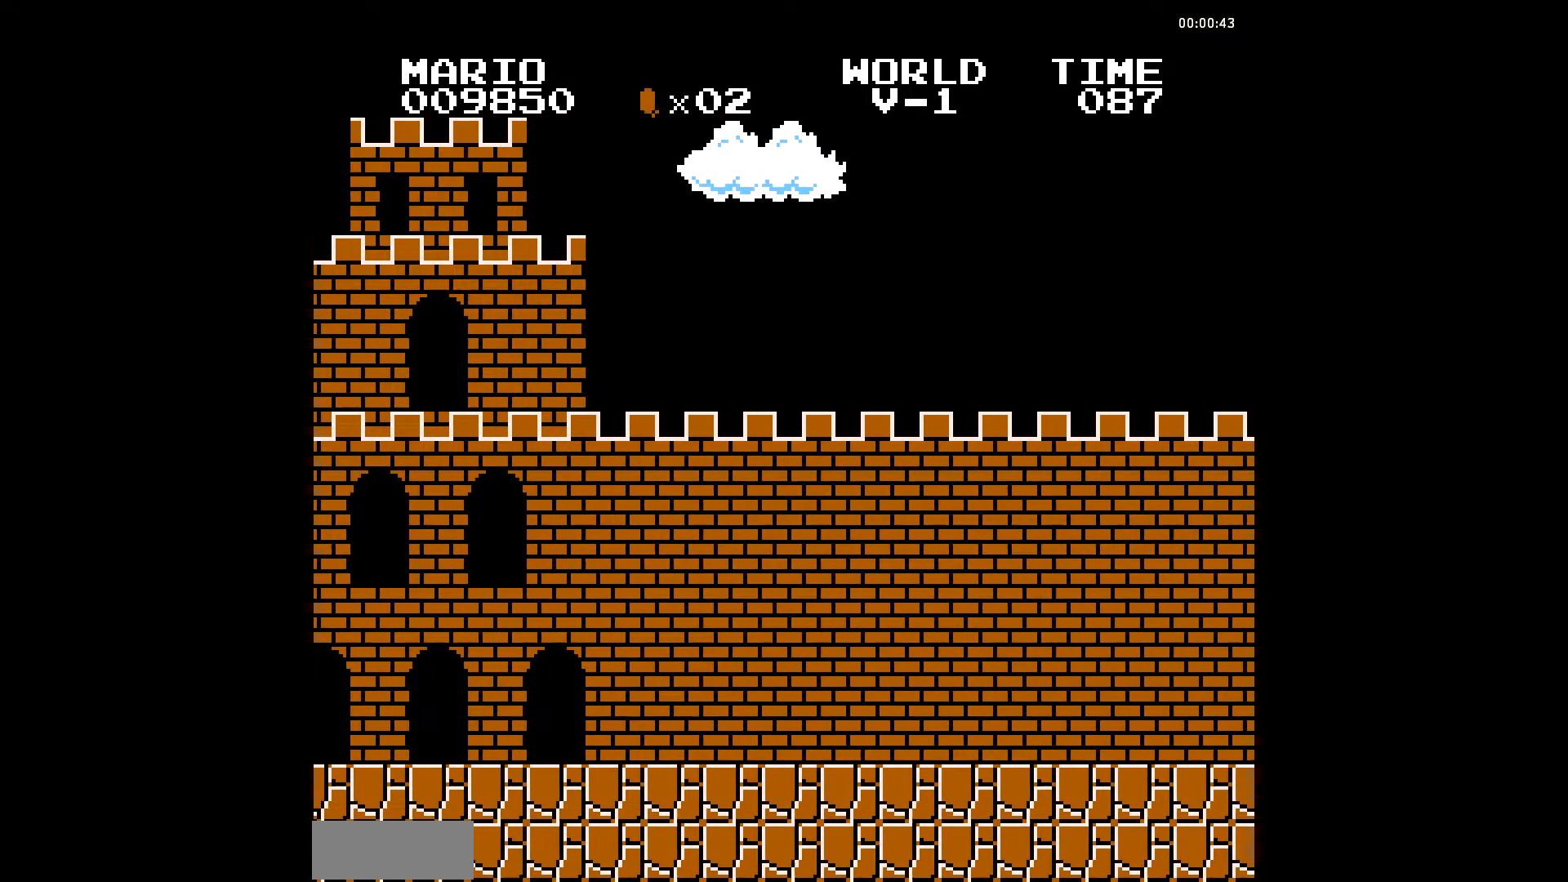
{"buttons": ["B"], "events": []}
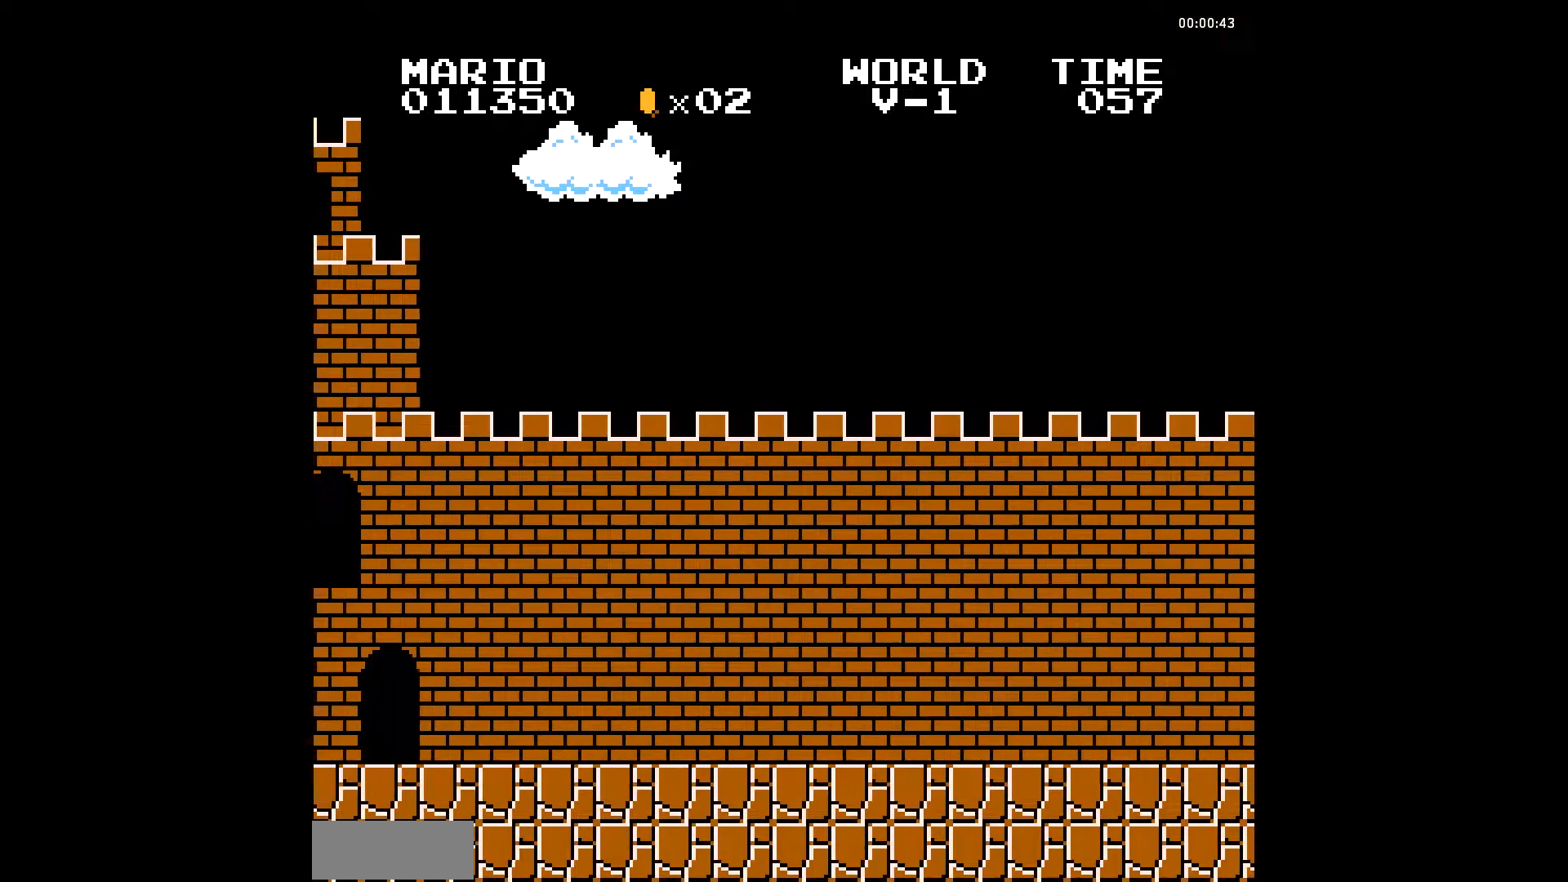
{"buttons": ["B"], "events": []}
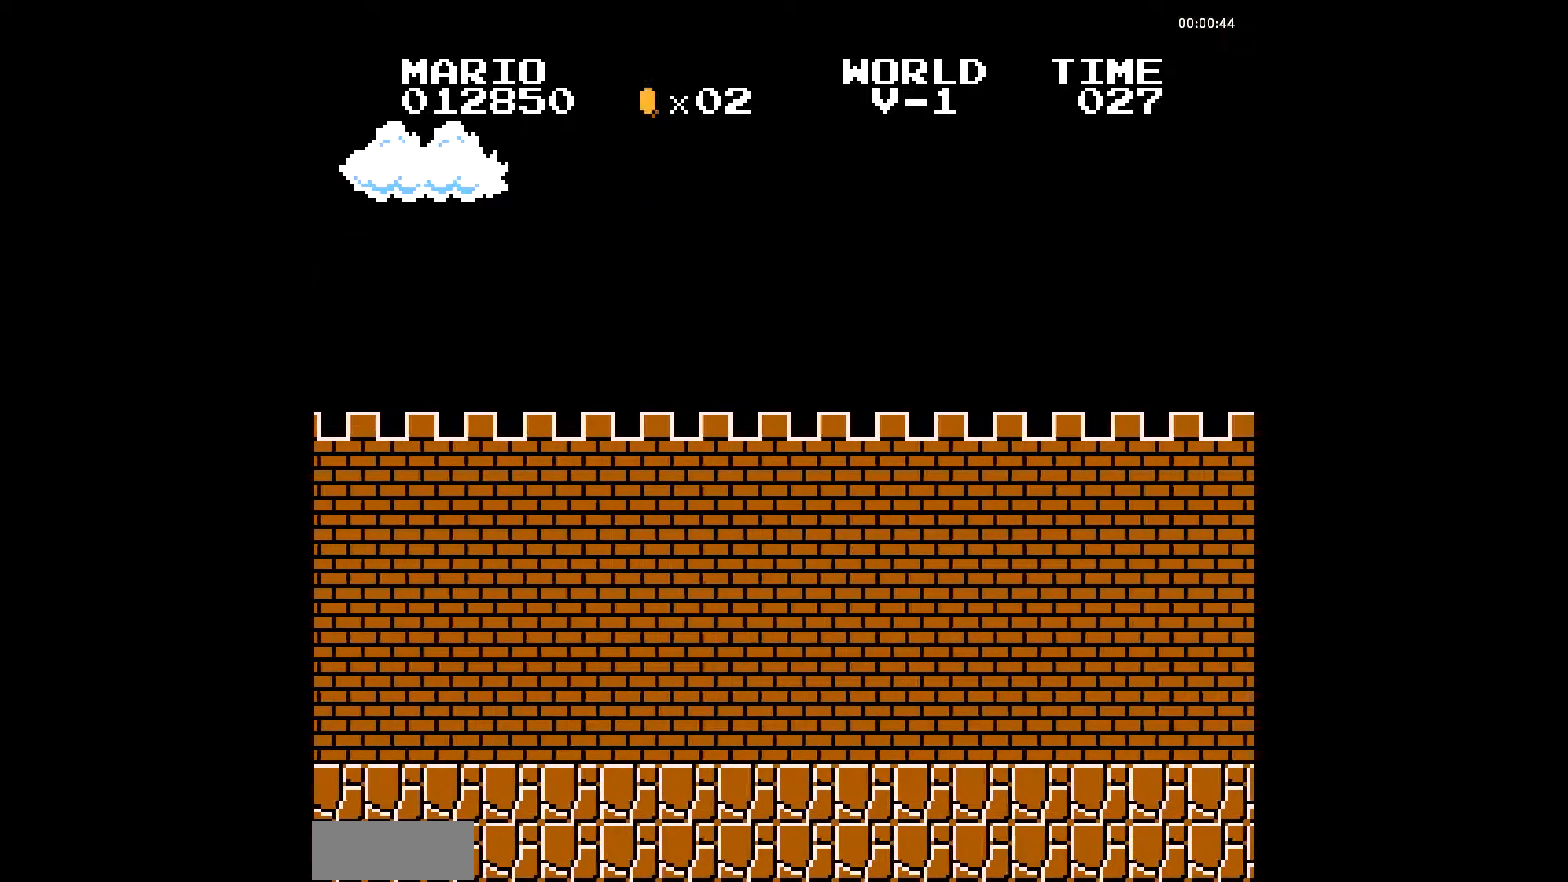
{"buttons": ["B"], "events": []}
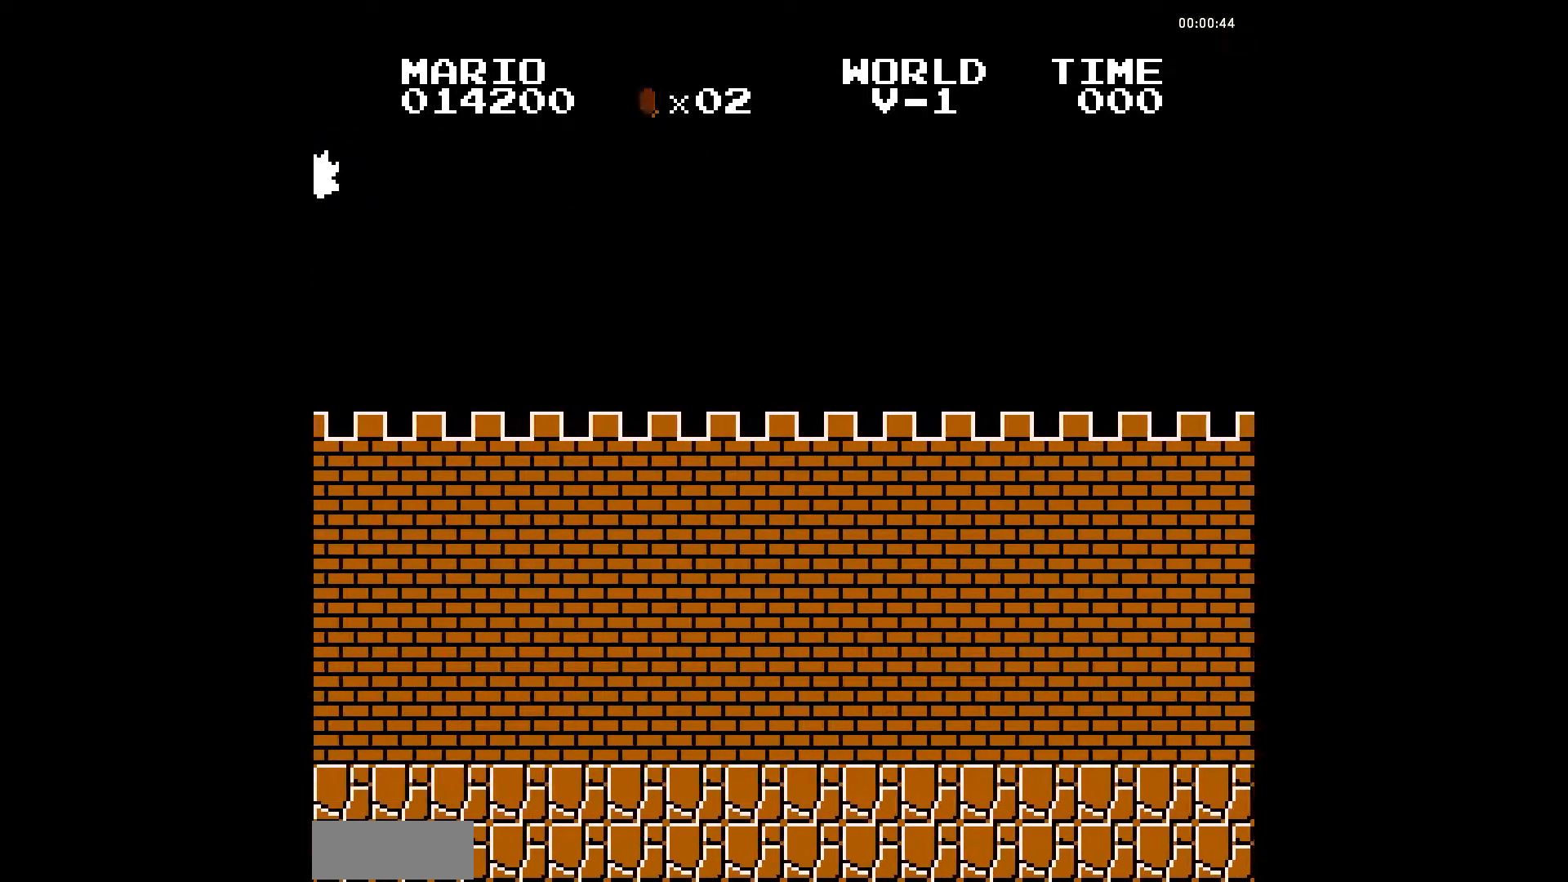
{"buttons": ["B"], "events": []}
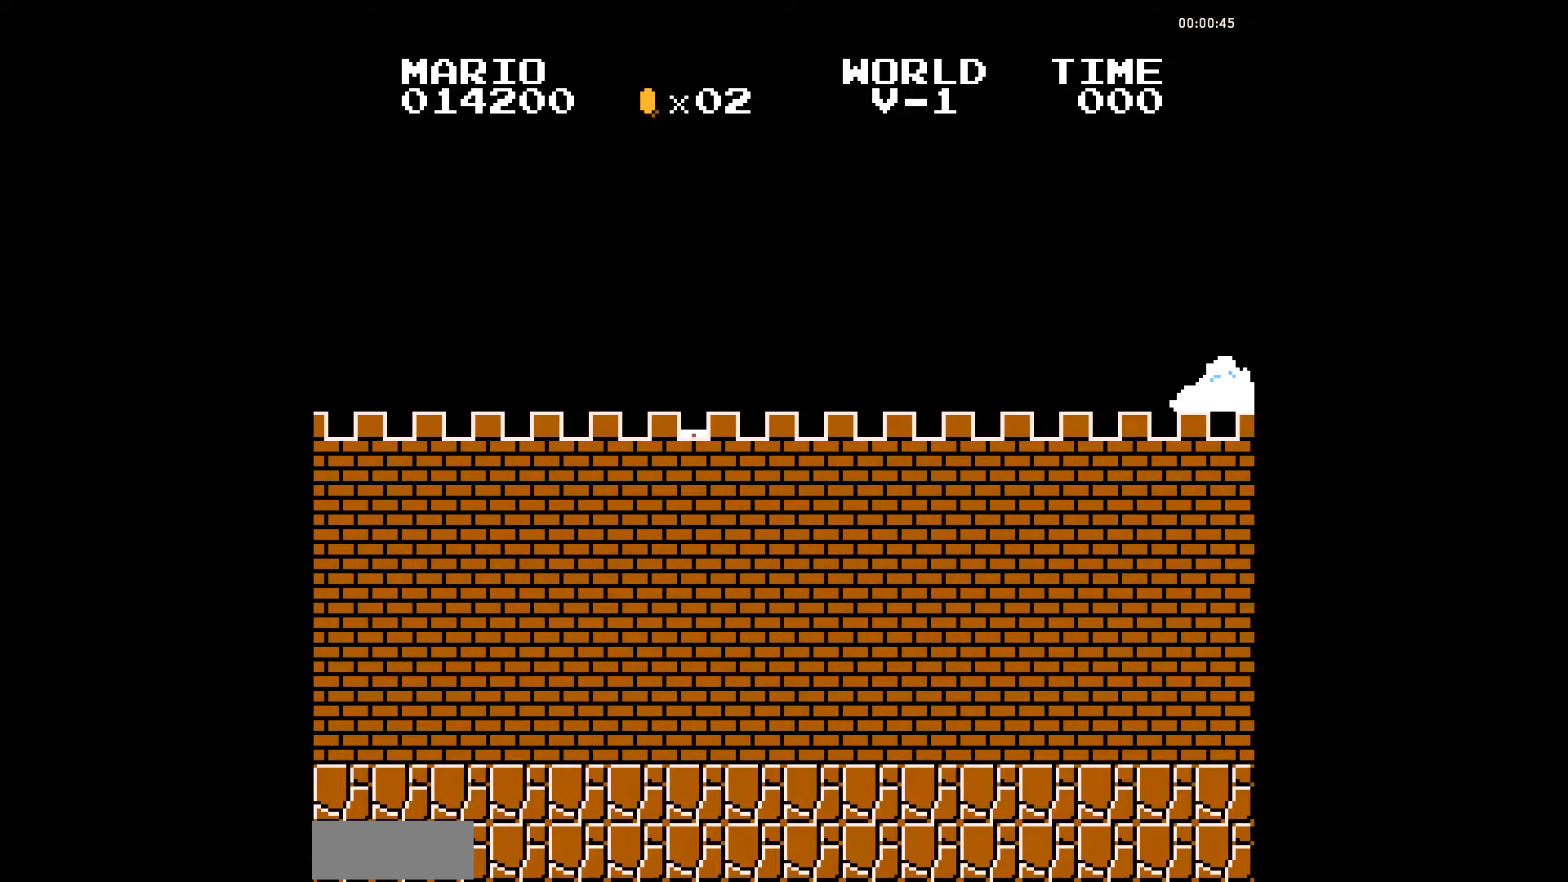
{"buttons": ["B"], "events": []}
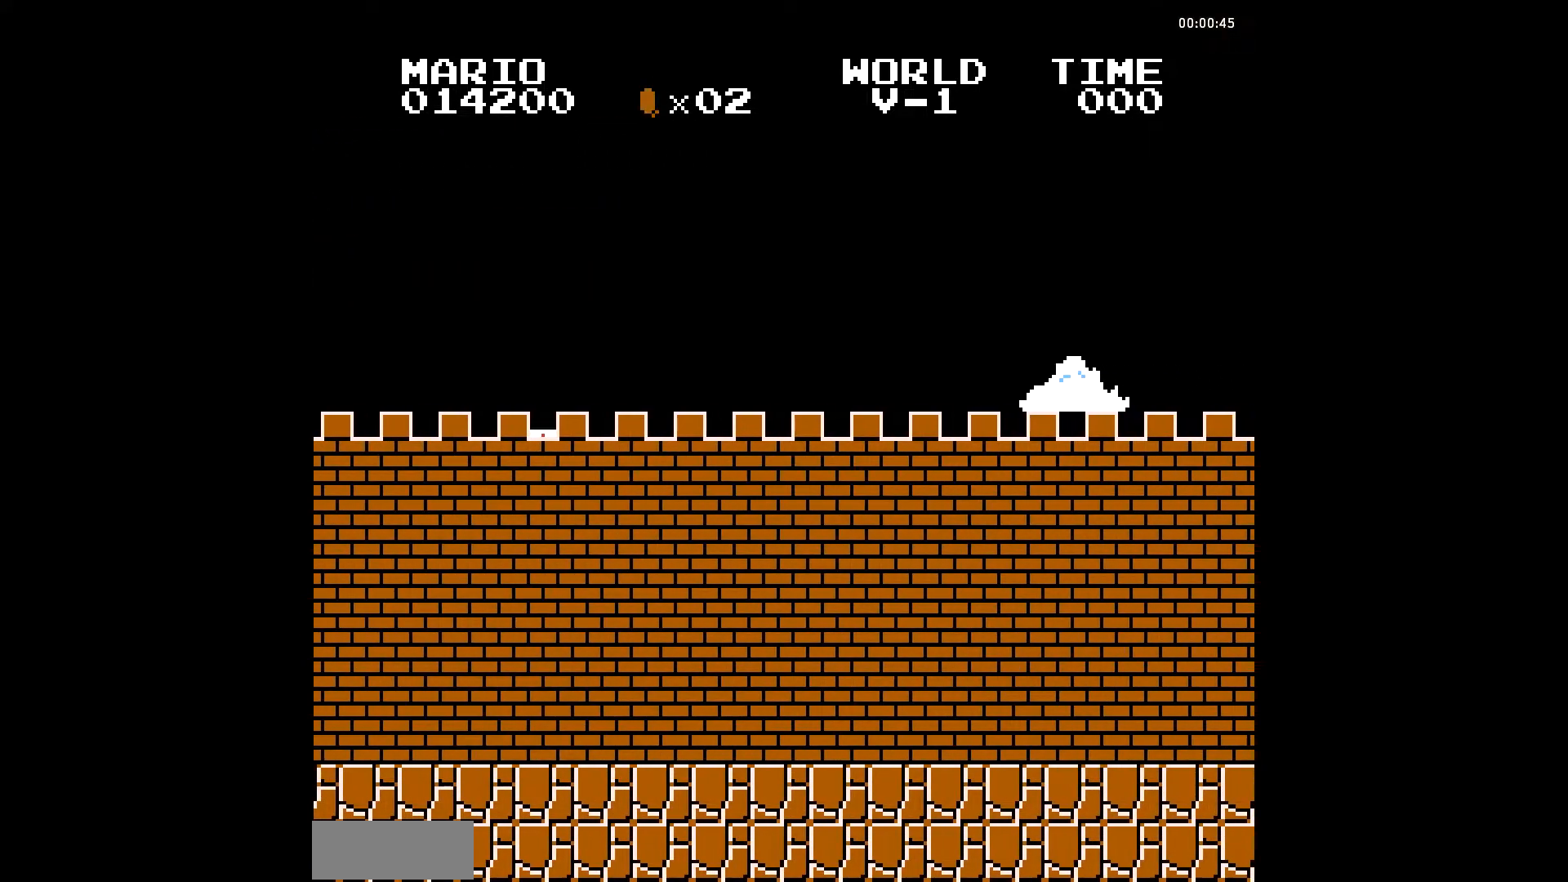
{"buttons": ["B"], "events": []}
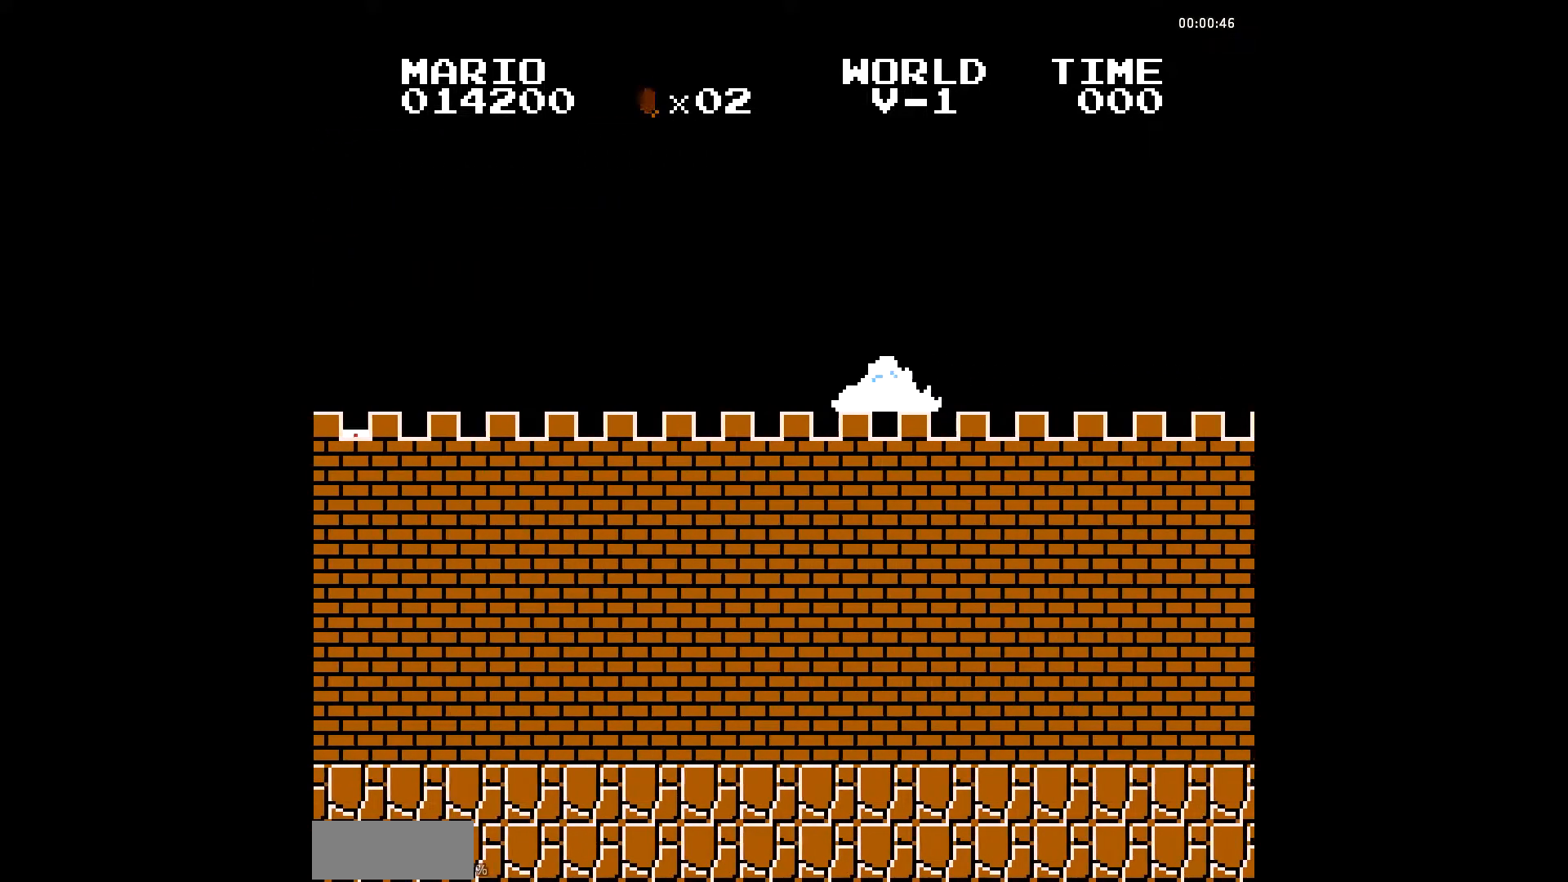
{"buttons": ["B", "DPAD_LEFT"]}
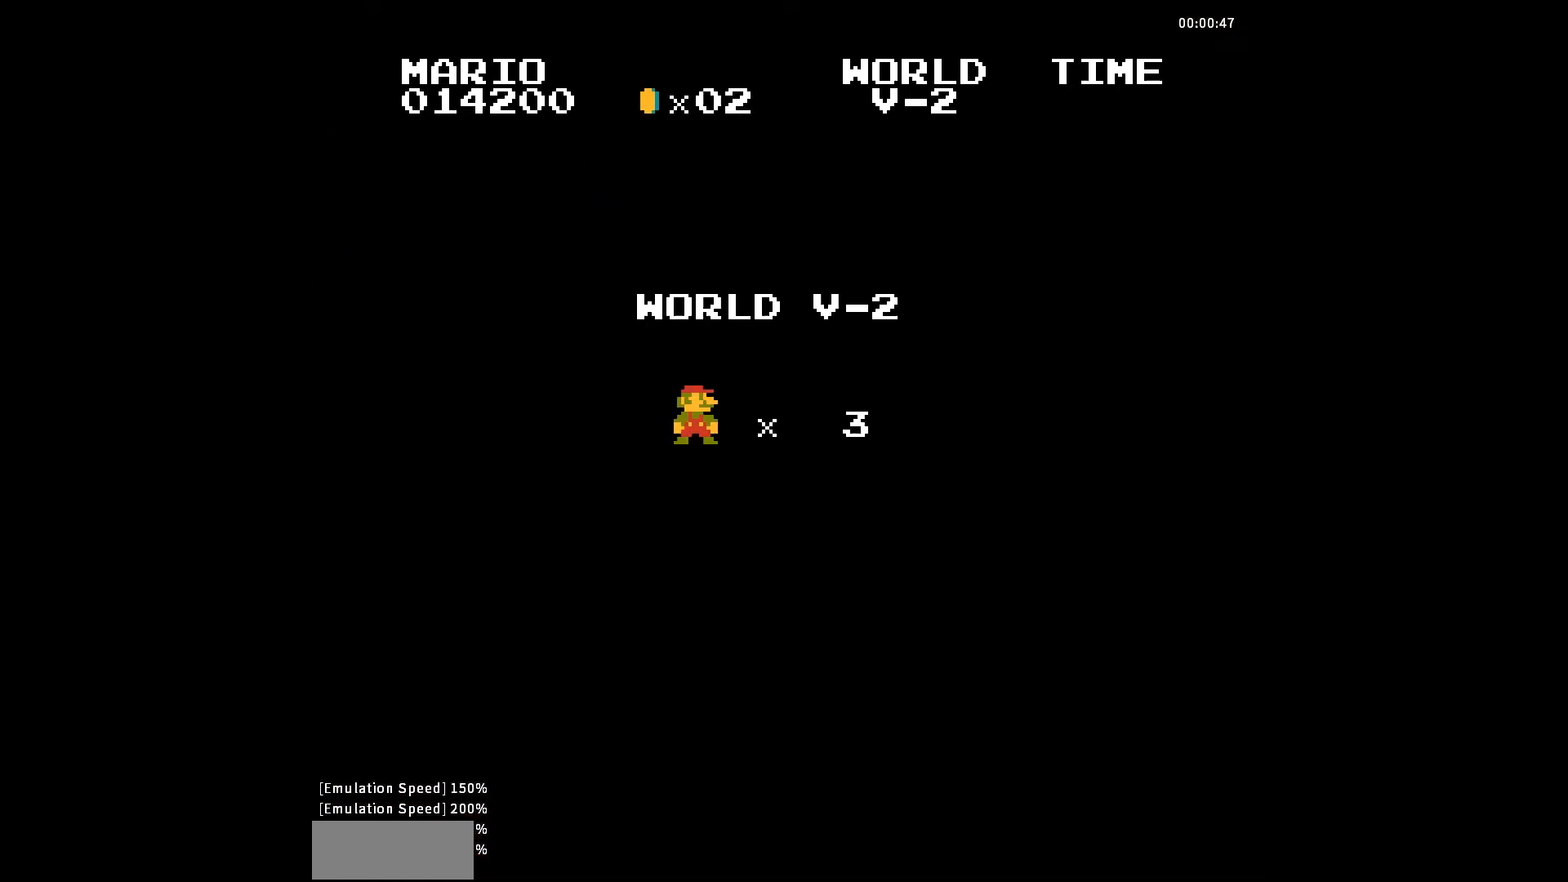
{"buttons": ["B", "DPAD_LEFT"], "events": []}